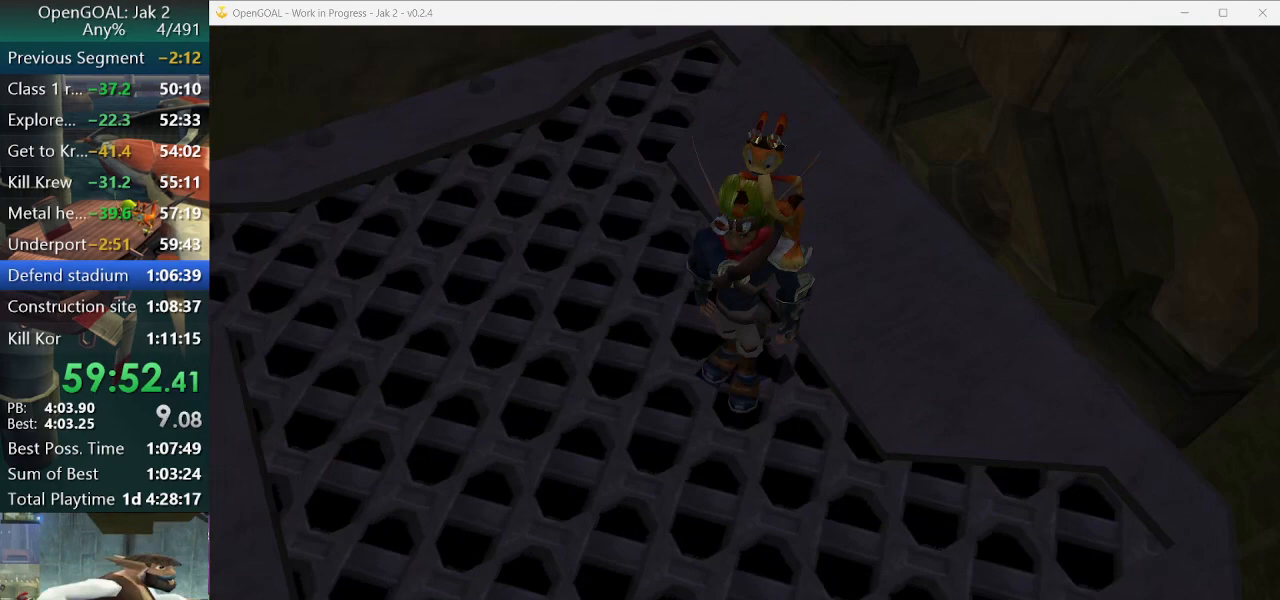
Gameplay with a controller (PlayStation layout); each line is a JSON object with the inputs held at the frame after it. "events" lists button and stick changes between this image and that frame as [ms after this image, input, new state], when the widget could be followed in between. Not read: L2 L3 R3.
{"buttons": [], "left_stick": "center", "right_stick": "center", "events": [[100, "right_stick", "center"]]}
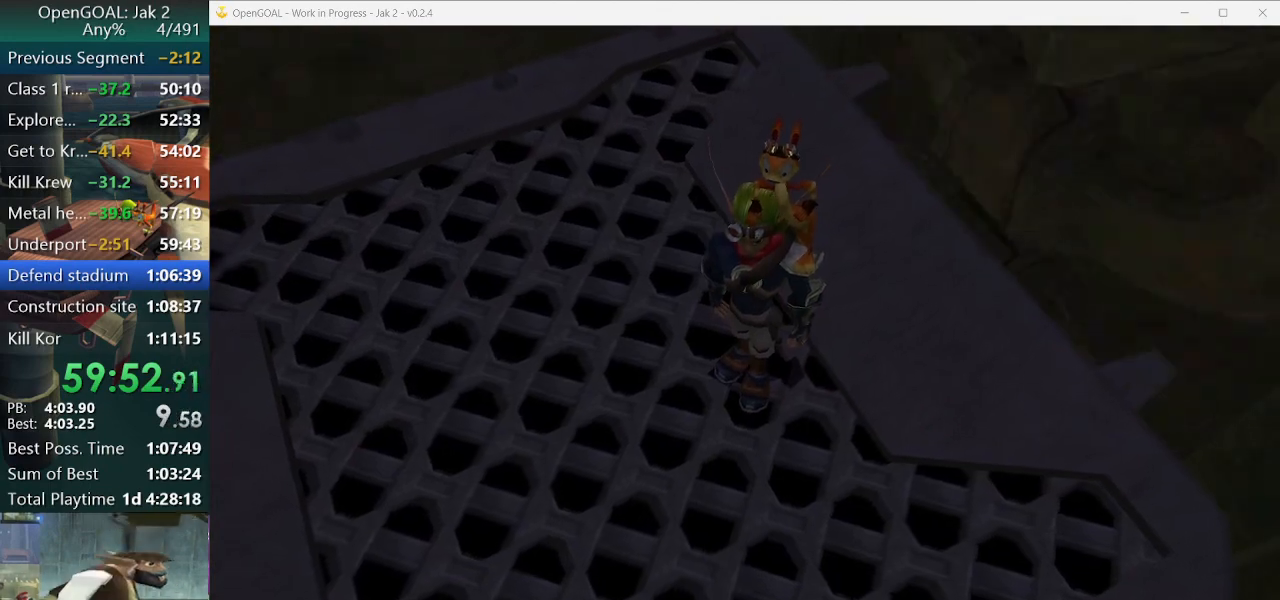
{"buttons": [], "left_stick": "center", "right_stick": "center", "events": []}
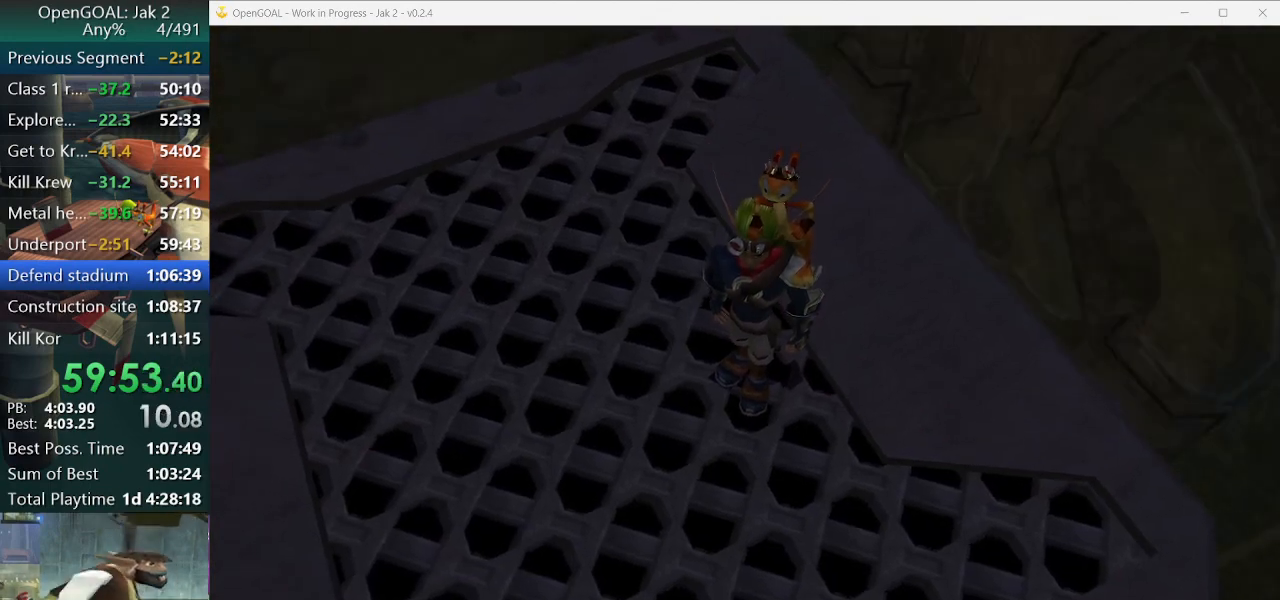
{"buttons": [], "left_stick": "center", "right_stick": "center", "events": []}
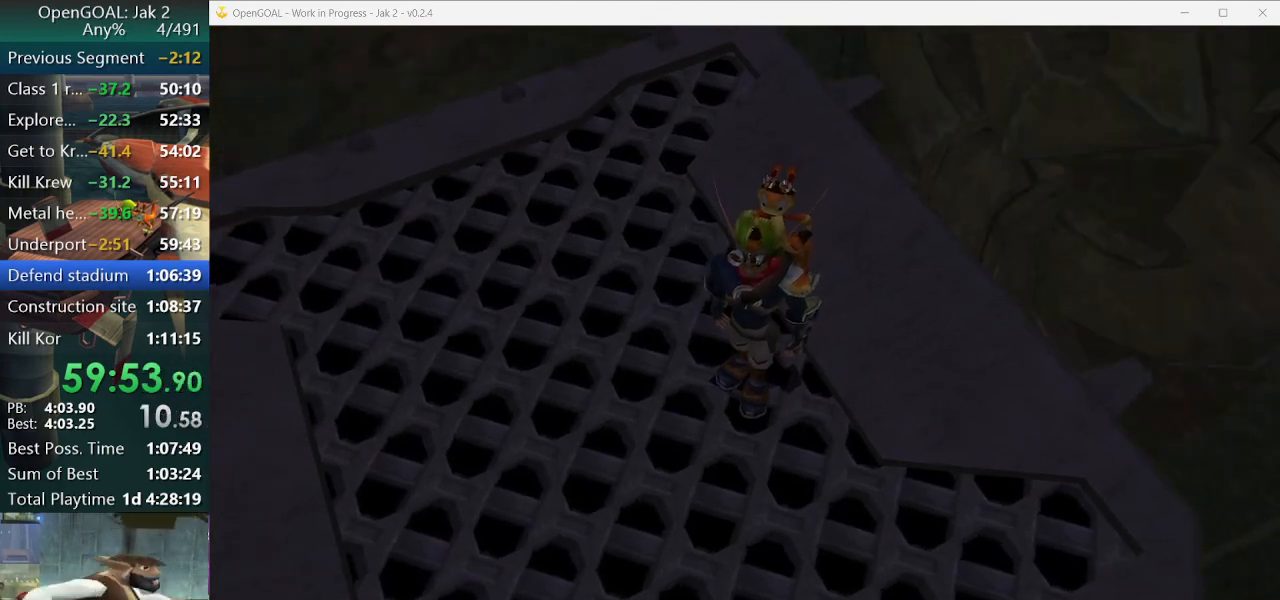
{"buttons": [], "left_stick": "center", "right_stick": "center", "events": []}
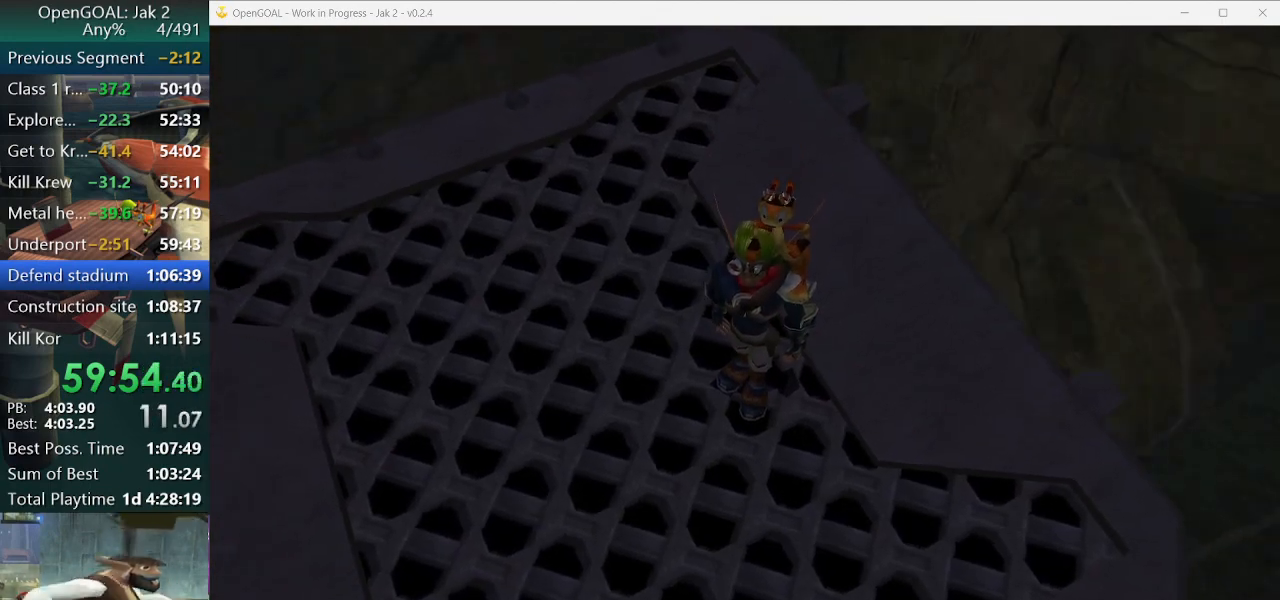
{"buttons": [], "left_stick": "center", "right_stick": "center", "events": []}
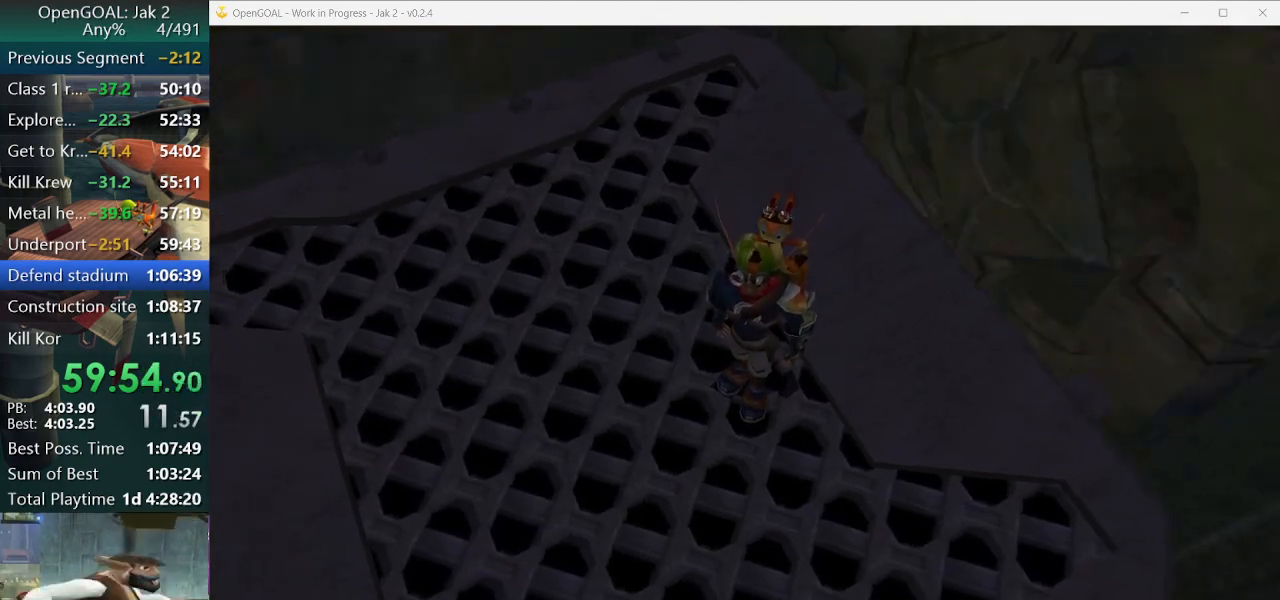
{"buttons": [], "left_stick": "center", "right_stick": "center", "events": []}
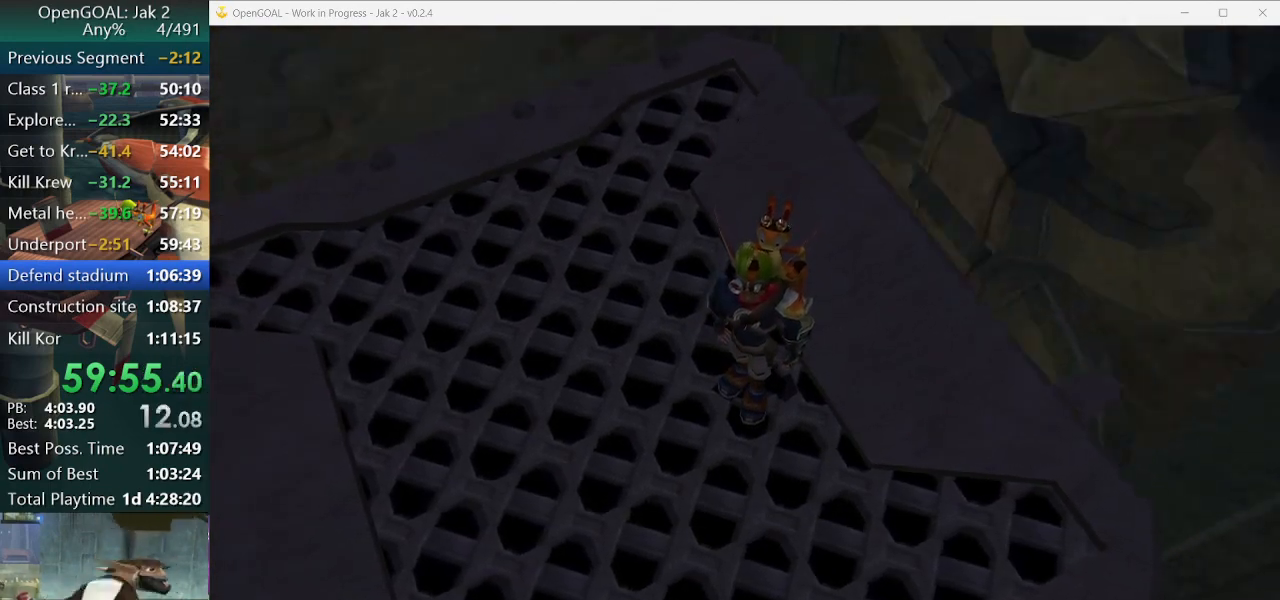
{"buttons": [], "left_stick": "center", "right_stick": "center", "events": []}
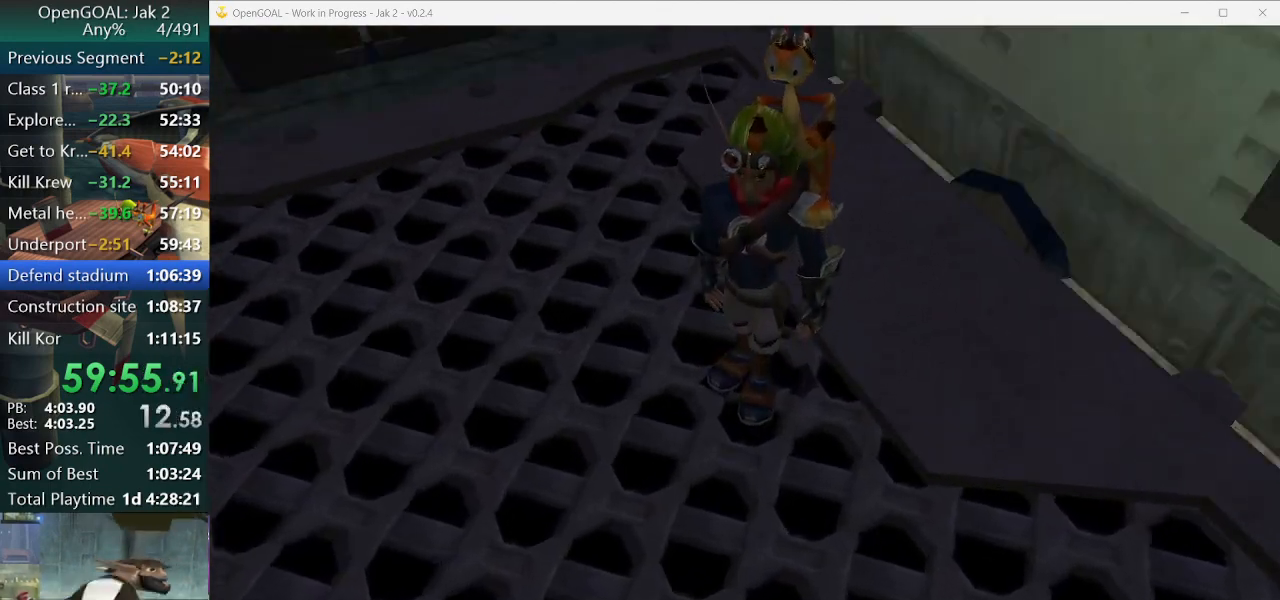
{"buttons": [], "left_stick": "up-left", "right_stick": "center", "events": [[167, "left_stick", "up"], [367, "R2", "down"], [367, "left_stick", "up-left"], [433, "R2", "up"]]}
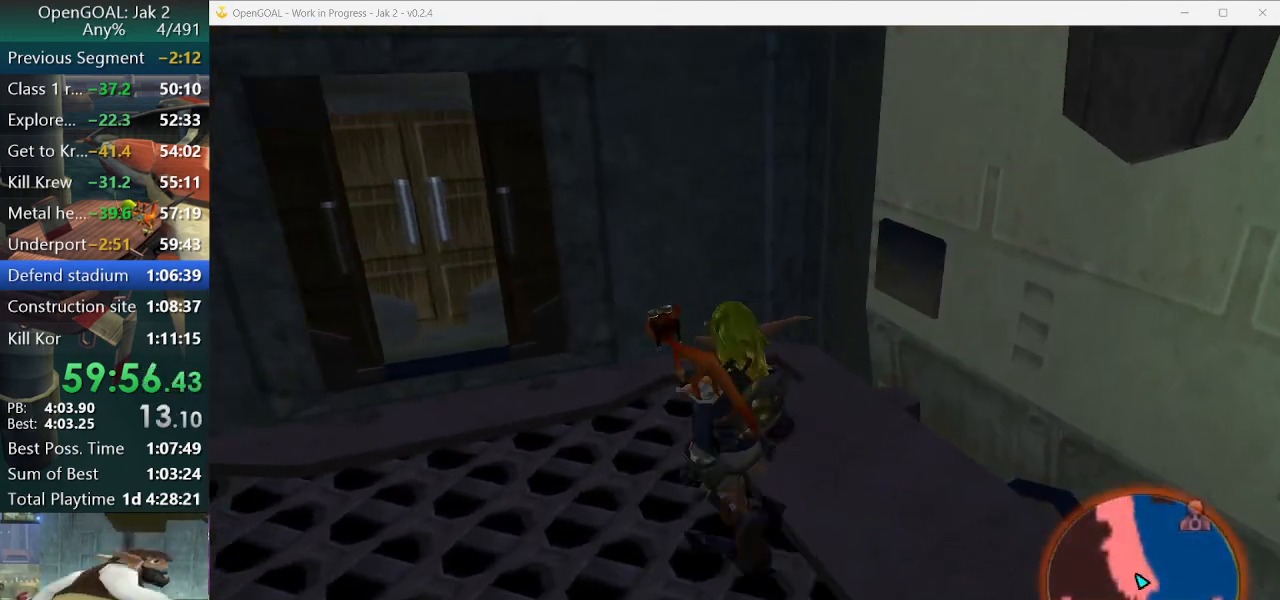
{"buttons": [], "left_stick": "up", "right_stick": "center", "events": [[433, "R2", "down"], [467, "left_stick", "up"], [500, "R2", "up"]]}
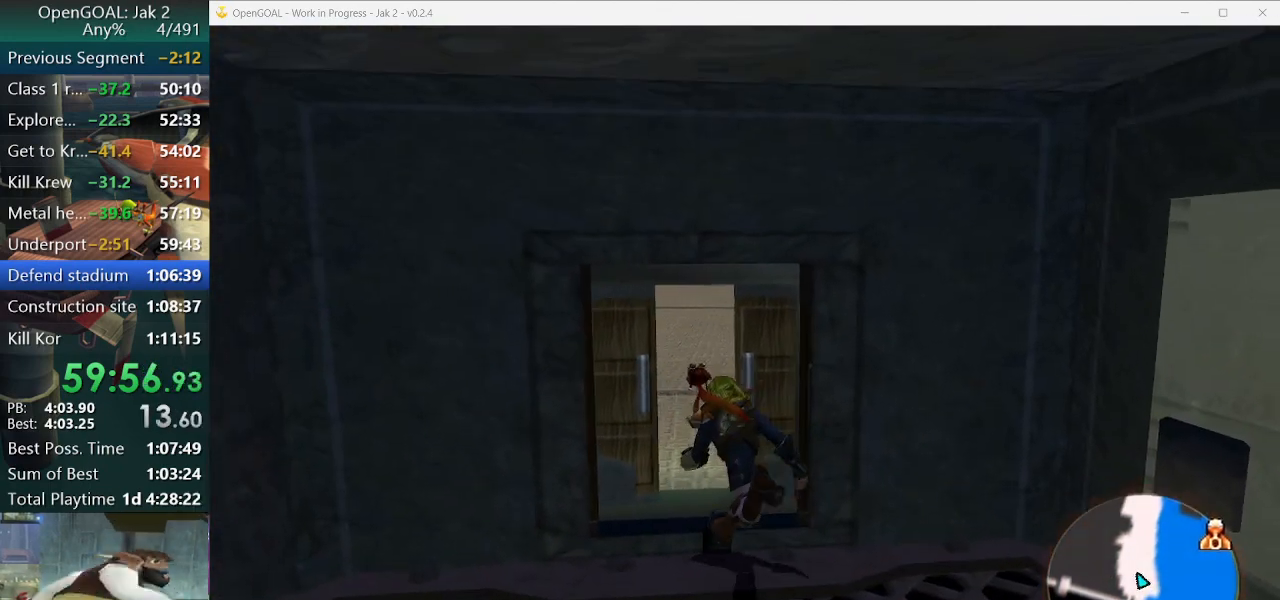
{"buttons": [], "left_stick": "up", "right_stick": "center", "events": [[300, "CROSS", "down"], [400, "CROSS", "up"]]}
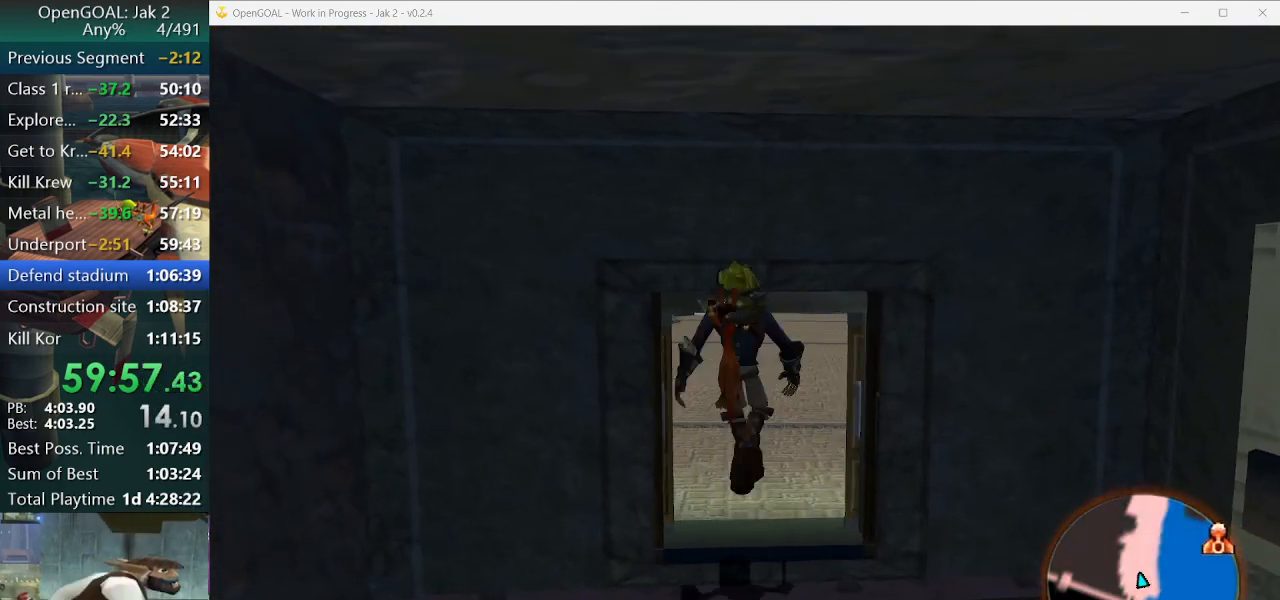
{"buttons": ["SQUARE"], "left_stick": "up", "right_stick": "center", "events": [[500, "SQUARE", "down"]]}
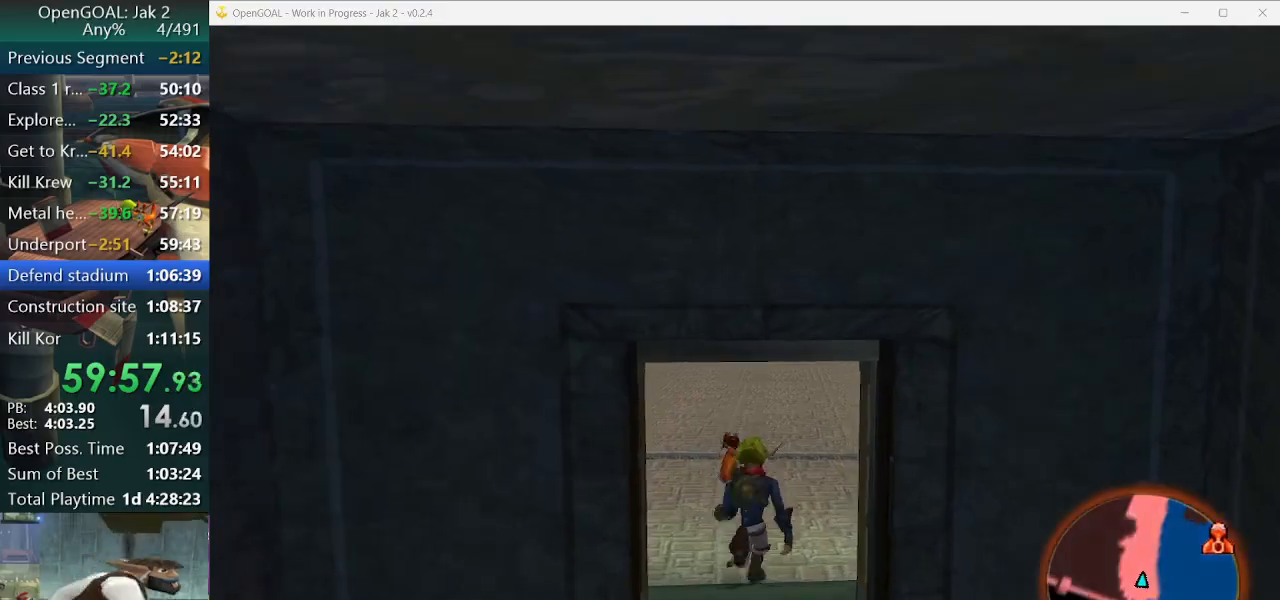
{"buttons": [], "left_stick": "up", "right_stick": "center", "events": [[167, "R2", "down"], [300, "SQUARE", "up"], [333, "R2", "up"]]}
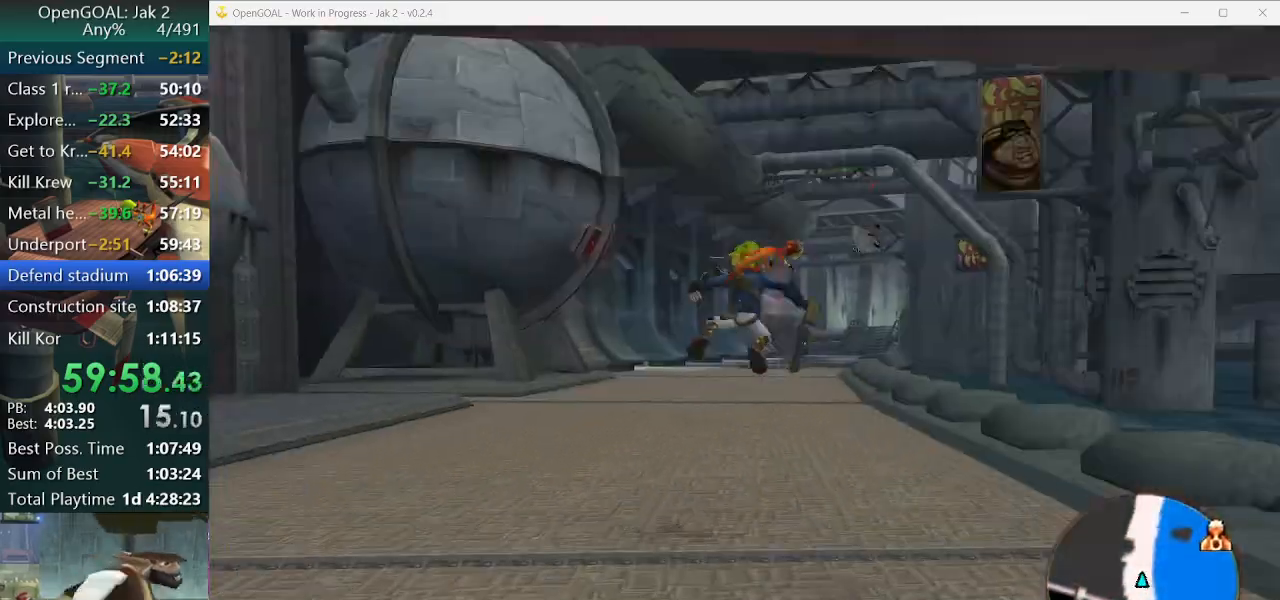
{"buttons": ["CROSS", "R1", "R2"], "left_stick": "up-right", "right_stick": "center", "events": [[500, "CROSS", "down"], [500, "R1", "down"], [500, "R2", "down"], [500, "left_stick", "up-right"]]}
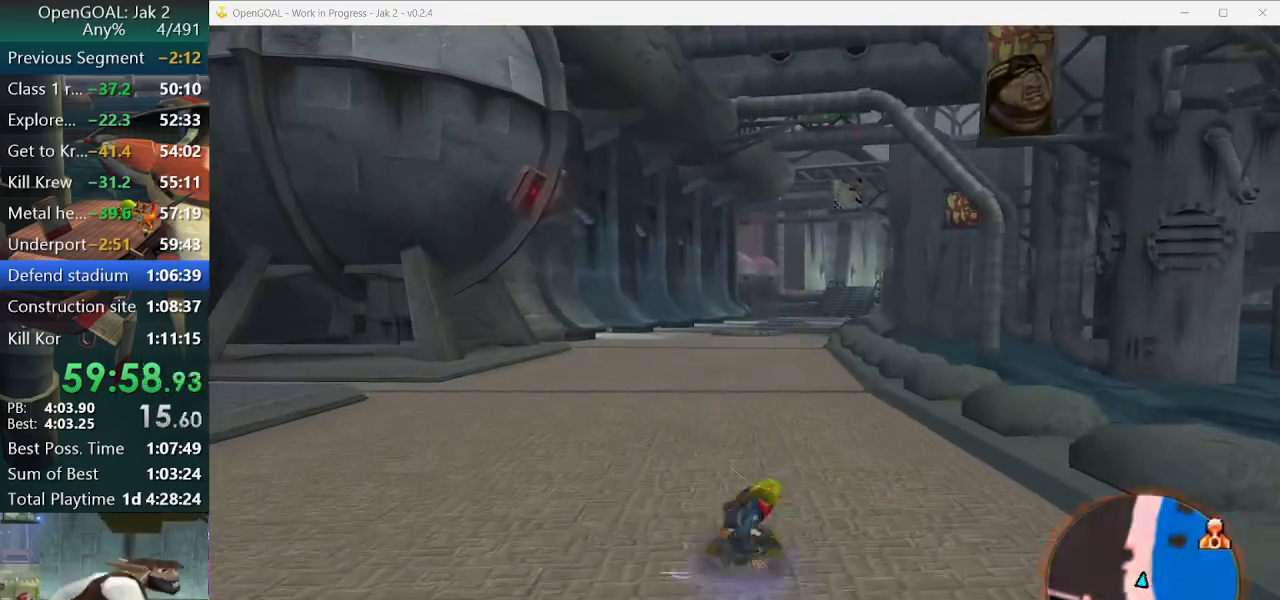
{"buttons": [], "left_stick": "up-right", "right_stick": "center", "events": [[367, "CROSS", "up"], [400, "R1", "up"], [400, "R2", "up"]]}
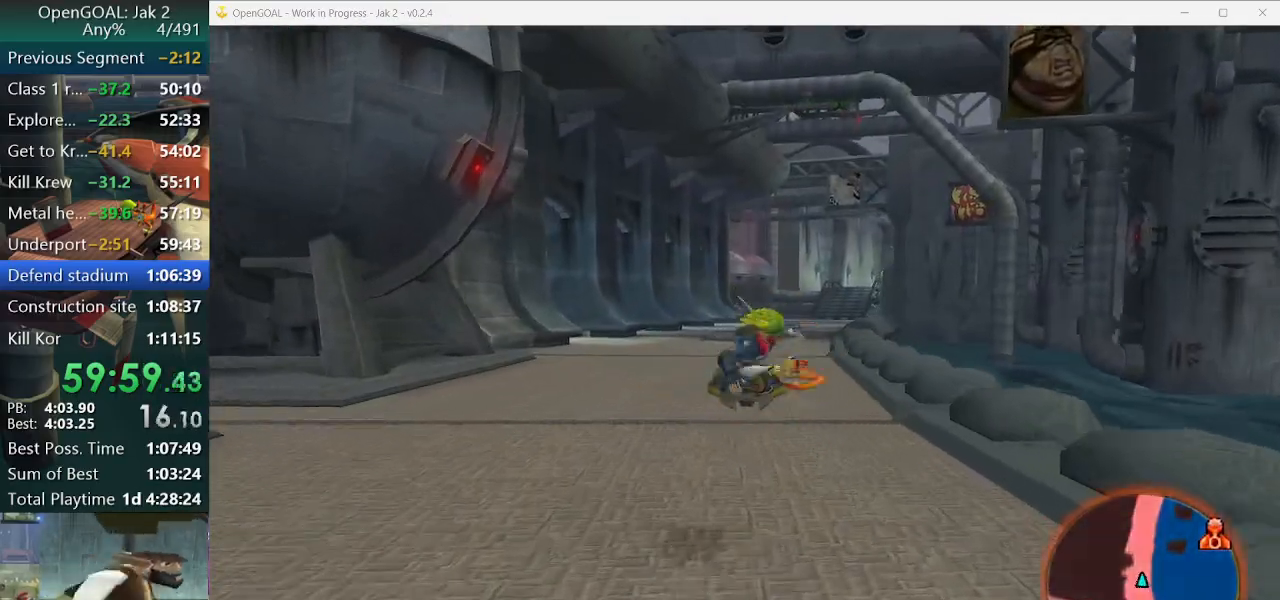
{"buttons": ["CROSS", "R1", "R2"], "left_stick": "up-right", "right_stick": "center", "events": [[300, "CROSS", "down"], [333, "R1", "down"], [333, "R2", "down"]]}
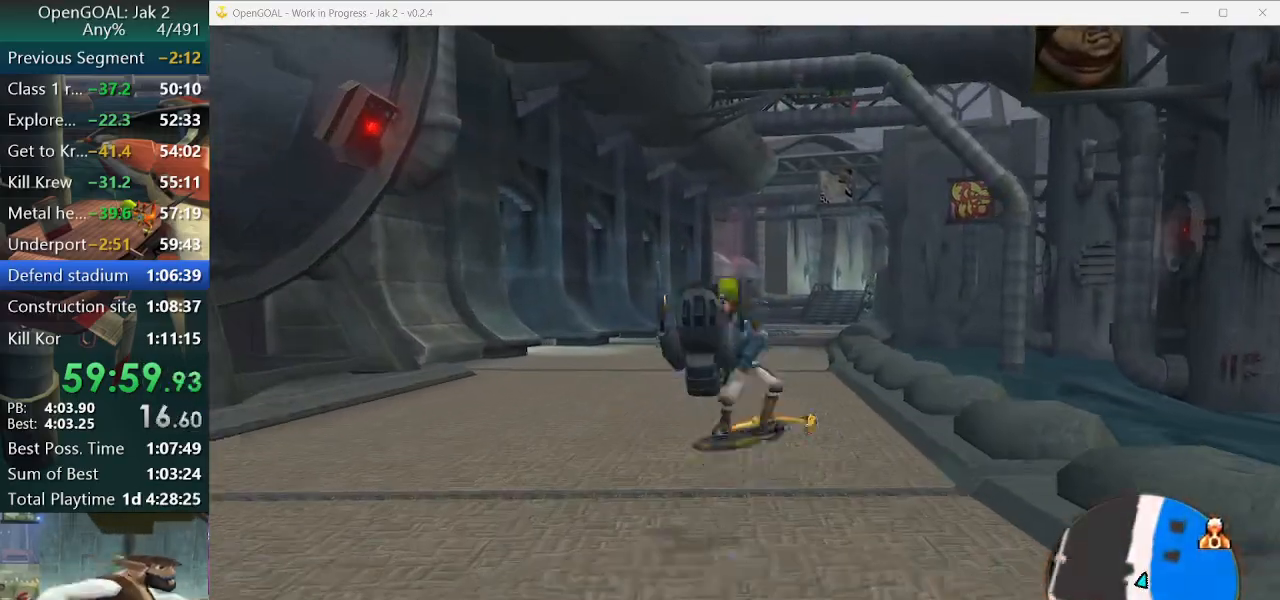
{"buttons": [], "left_stick": "up", "right_stick": "center", "events": [[200, "CROSS", "up"], [200, "R1", "up"], [200, "R2", "up"], [200, "left_stick", "up"]]}
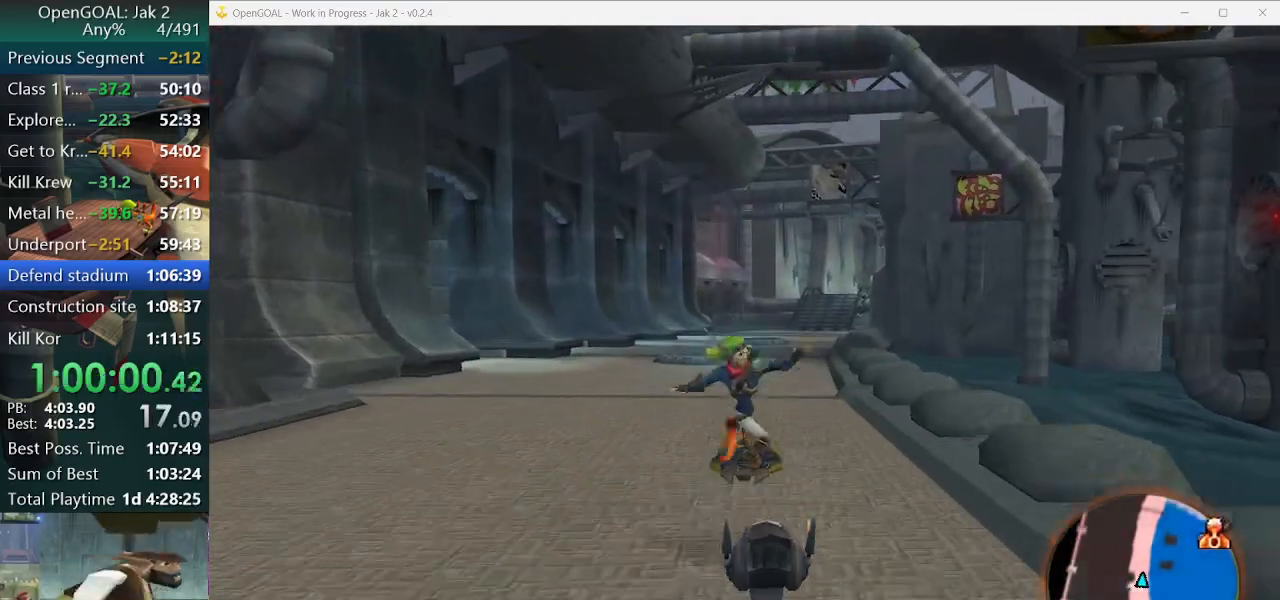
{"buttons": ["CROSS", "R1", "R2"], "left_stick": "up-right", "right_stick": "center", "events": [[133, "CROSS", "down"], [133, "R1", "down"], [133, "R2", "down"], [133, "left_stick", "up-right"]]}
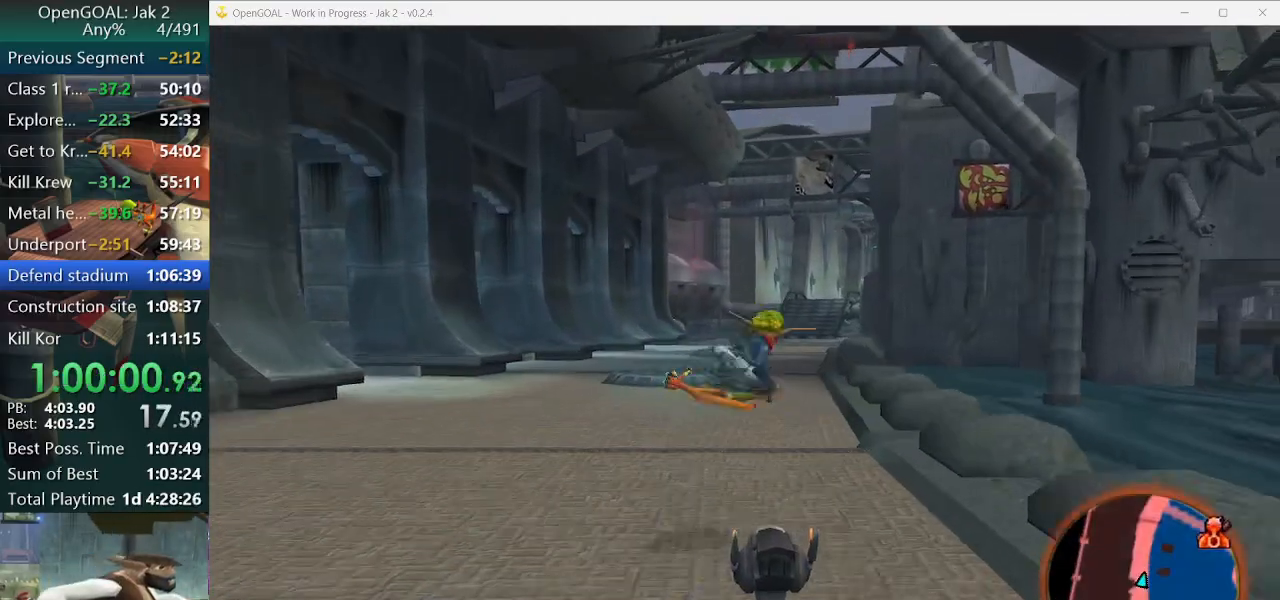
{"buttons": ["CROSS", "R1", "R2"], "left_stick": "up-right", "right_stick": "center", "events": [[33, "CROSS", "up"], [33, "R1", "up"], [33, "R2", "up"], [433, "CROSS", "down"], [467, "R1", "down"], [500, "R2", "down"]]}
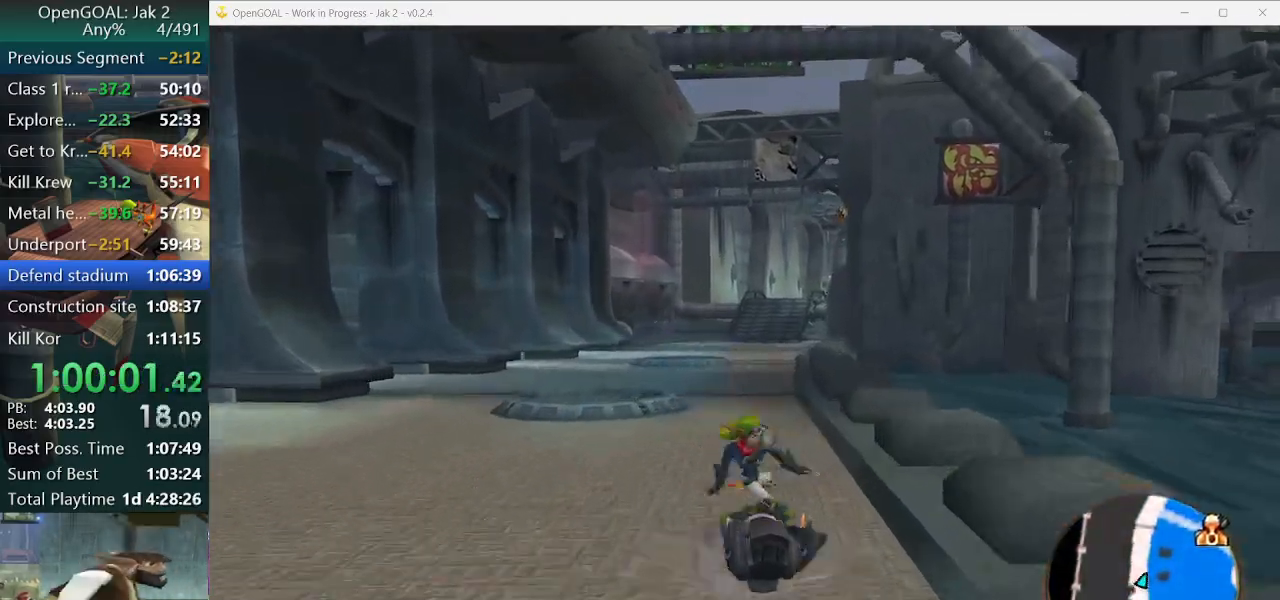
{"buttons": [], "left_stick": "up", "right_stick": "center", "events": [[233, "left_stick", "up"], [300, "CROSS", "up"], [300, "R1", "up"], [300, "R2", "up"]]}
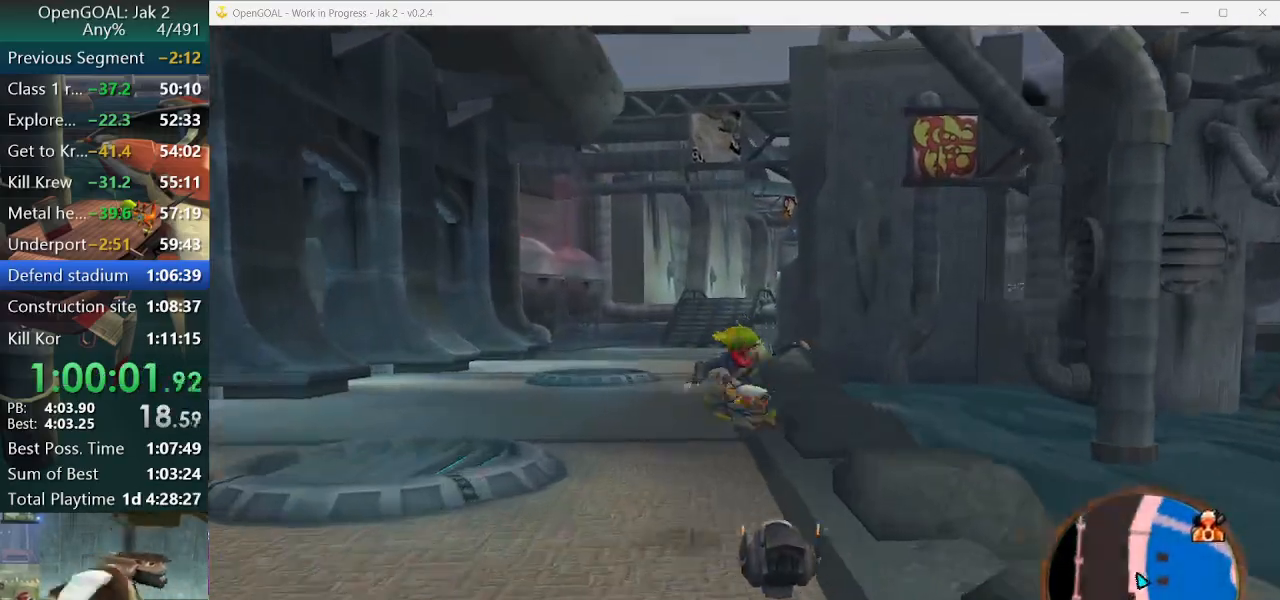
{"buttons": [], "left_stick": "up", "right_stick": "center", "events": [[200, "CROSS", "down"], [267, "CROSS", "up"]]}
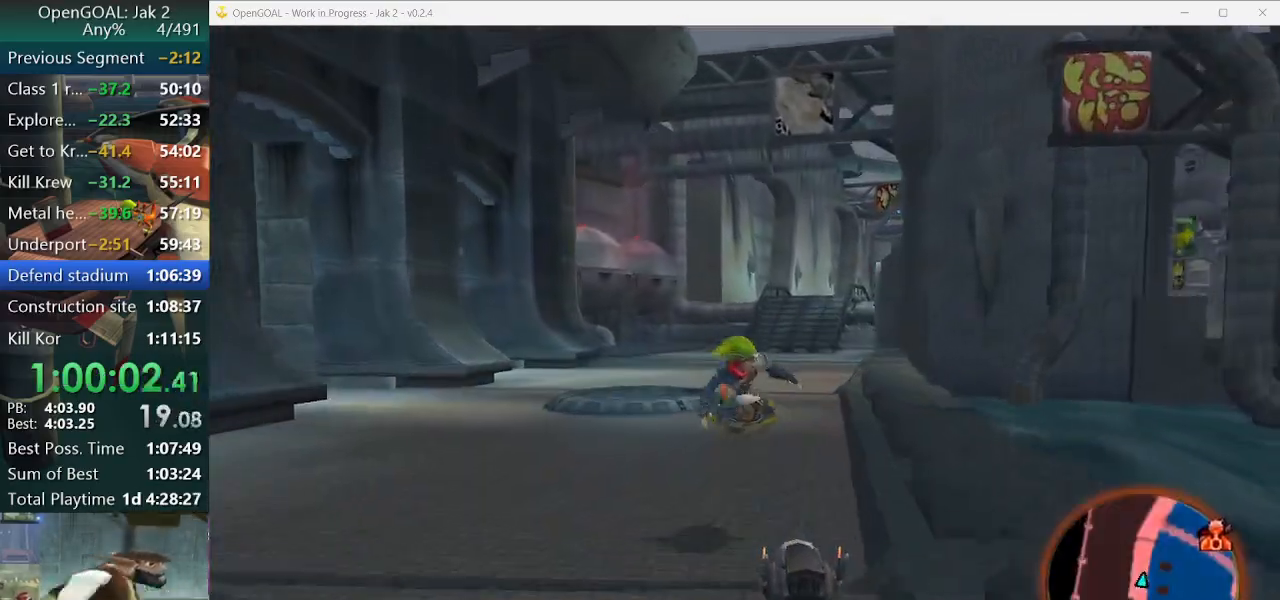
{"buttons": ["CROSS", "R1"], "left_stick": "up-right", "right_stick": "center", "events": [[367, "left_stick", "up-right"], [400, "CROSS", "down"], [400, "R1", "down"]]}
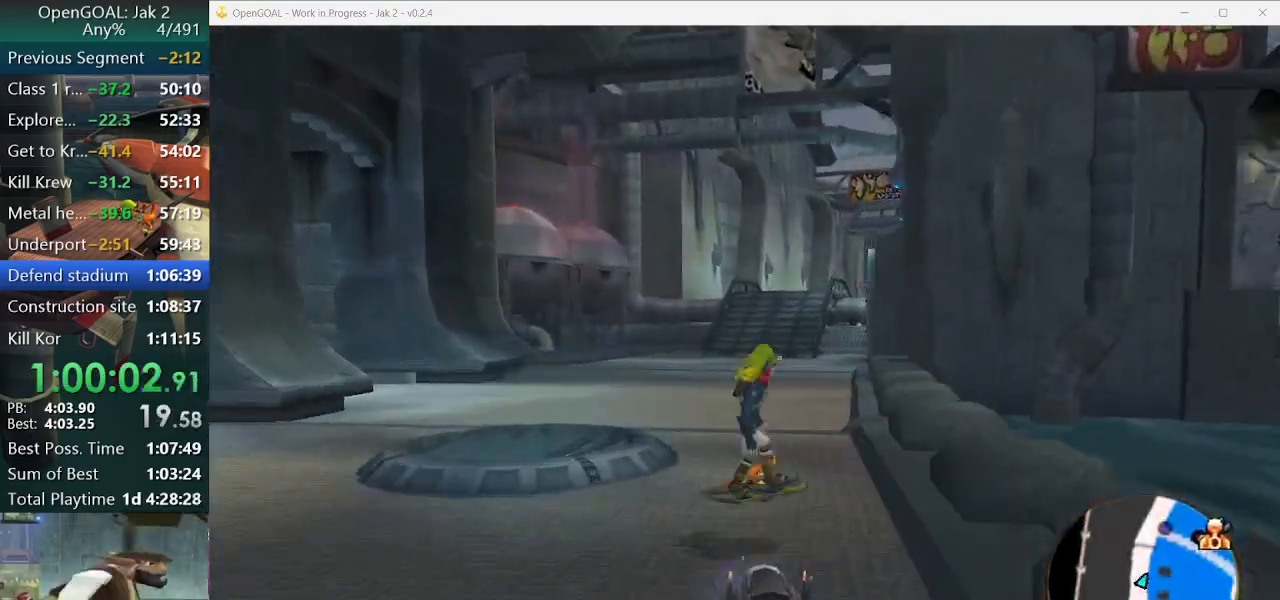
{"buttons": [], "left_stick": "up-right", "right_stick": "down", "events": [[167, "R2", "down"], [267, "CROSS", "up"], [267, "R1", "up"], [267, "R2", "up"], [500, "right_stick", "down"]]}
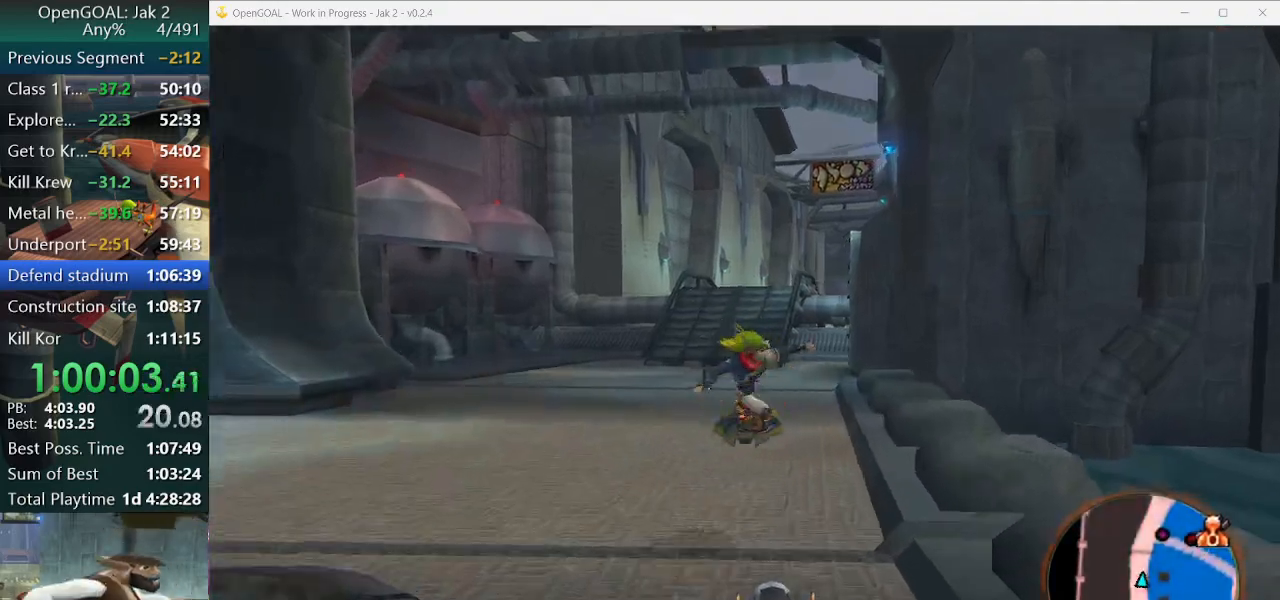
{"buttons": ["CROSS", "L1"], "left_stick": "up-left", "right_stick": "center", "events": [[67, "right_stick", "center"], [267, "left_stick", "up"], [300, "CROSS", "down"], [367, "L1", "down"], [467, "left_stick", "up-left"]]}
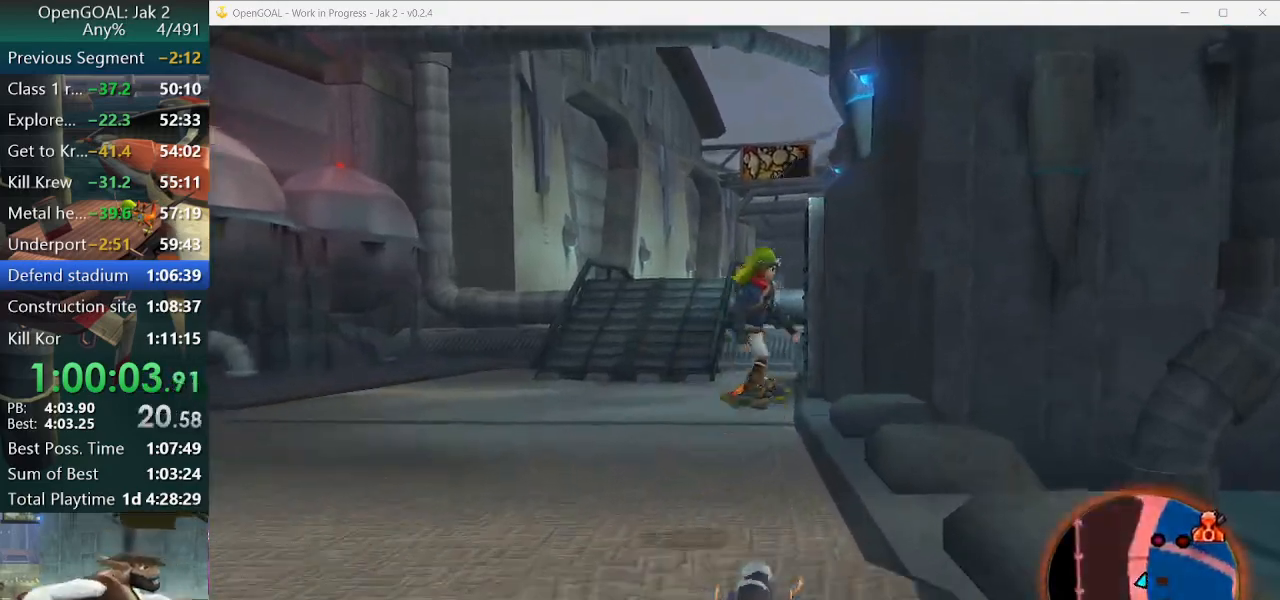
{"buttons": ["L1"], "left_stick": "up-left", "right_stick": "center", "events": [[33, "CROSS", "up"], [133, "L1", "up"], [167, "L1", "down"], [267, "L1", "up"], [333, "L1", "down"], [433, "L1", "up"], [500, "L1", "down"]]}
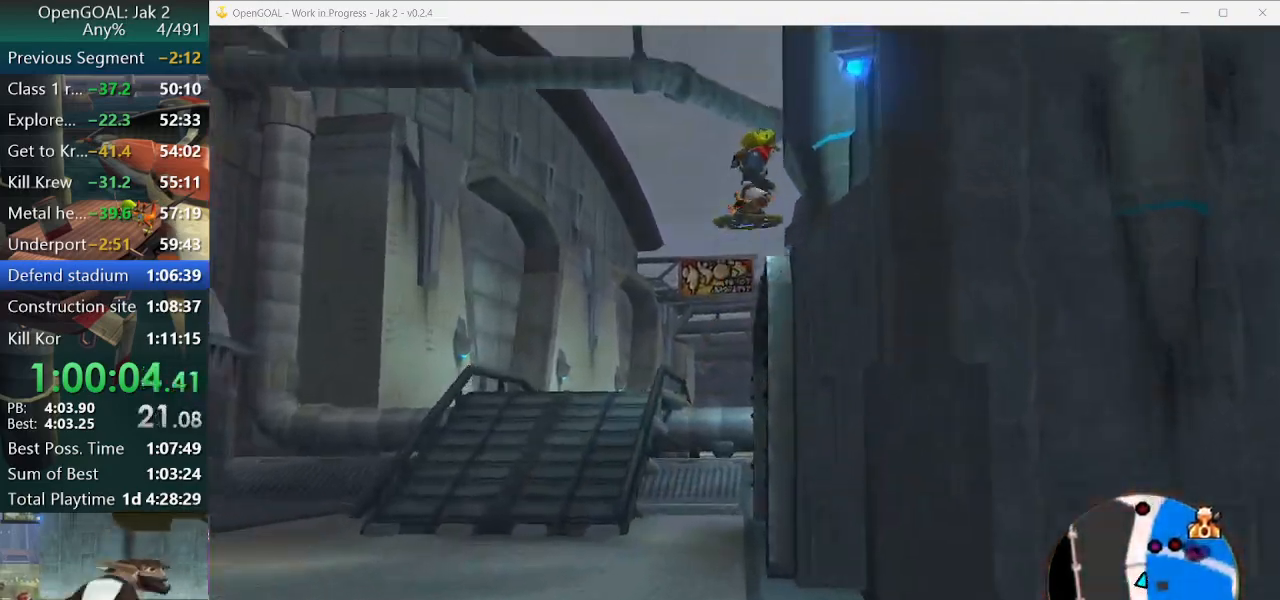
{"buttons": ["L1"], "left_stick": "up-left", "right_stick": "center", "events": [[67, "L1", "up"], [133, "L1", "down"], [200, "L1", "up"], [300, "L1", "down"], [367, "L1", "up"], [433, "L1", "down"]]}
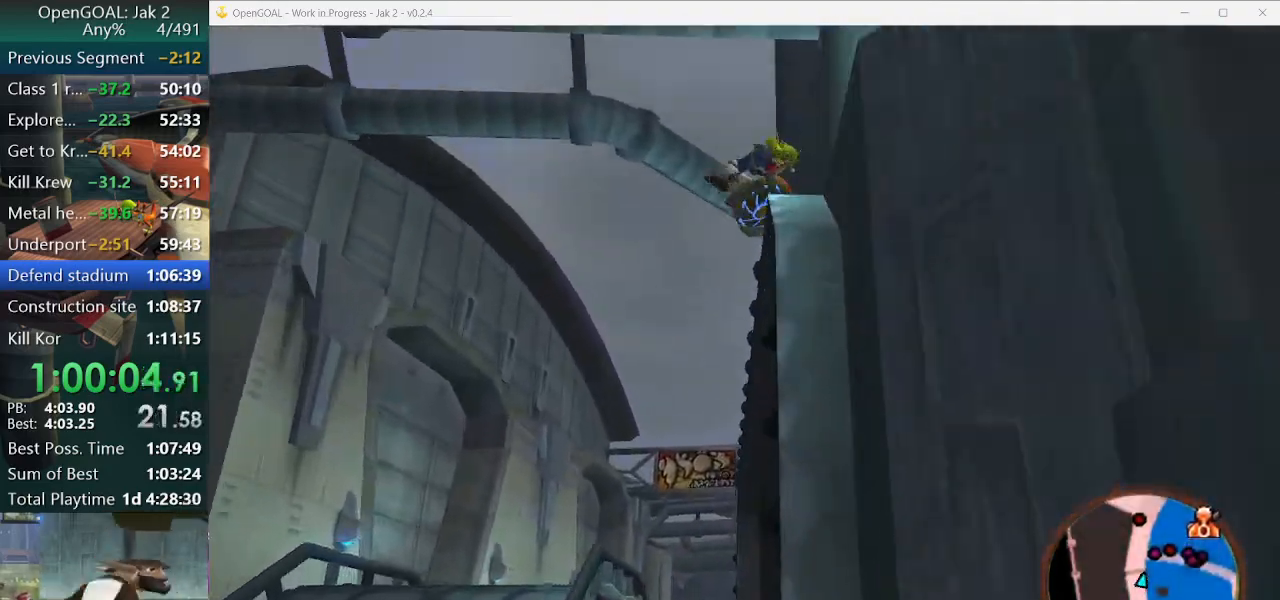
{"buttons": ["L1"], "left_stick": "up-left", "right_stick": "center", "events": [[33, "L1", "up"], [133, "L1", "down"], [233, "L1", "up"], [300, "L1", "down"], [400, "L1", "up"], [467, "L1", "down"]]}
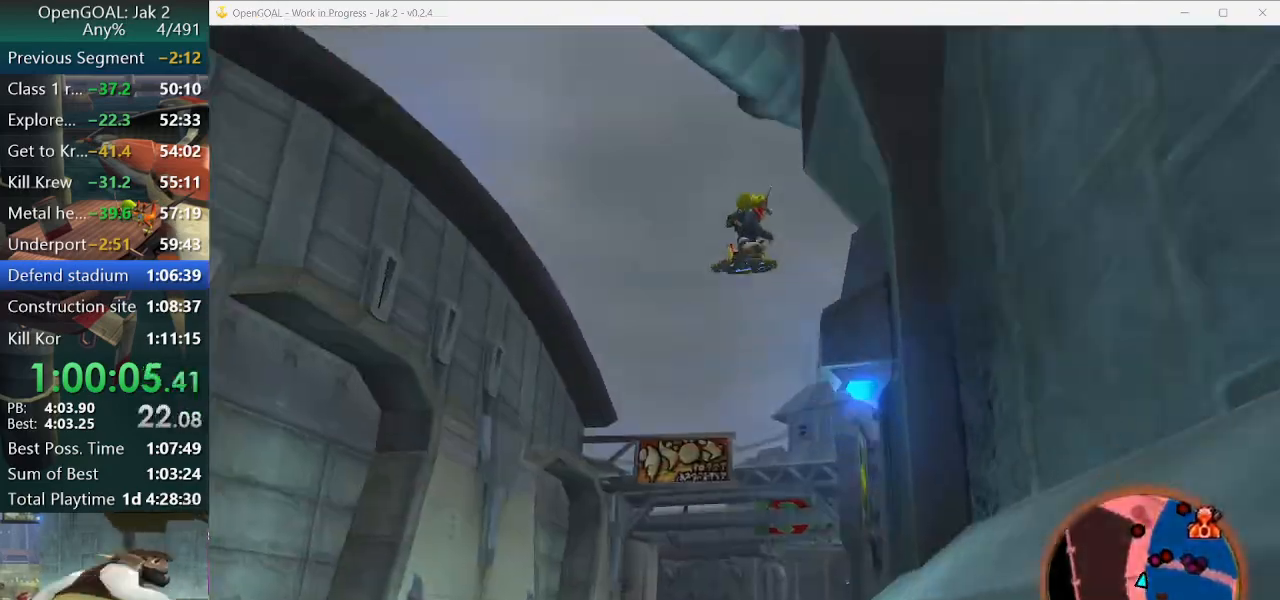
{"buttons": [], "left_stick": "up-left", "right_stick": "center", "events": [[67, "L1", "up"], [167, "L1", "down"], [233, "L1", "up"], [333, "L1", "down"], [433, "L1", "up"]]}
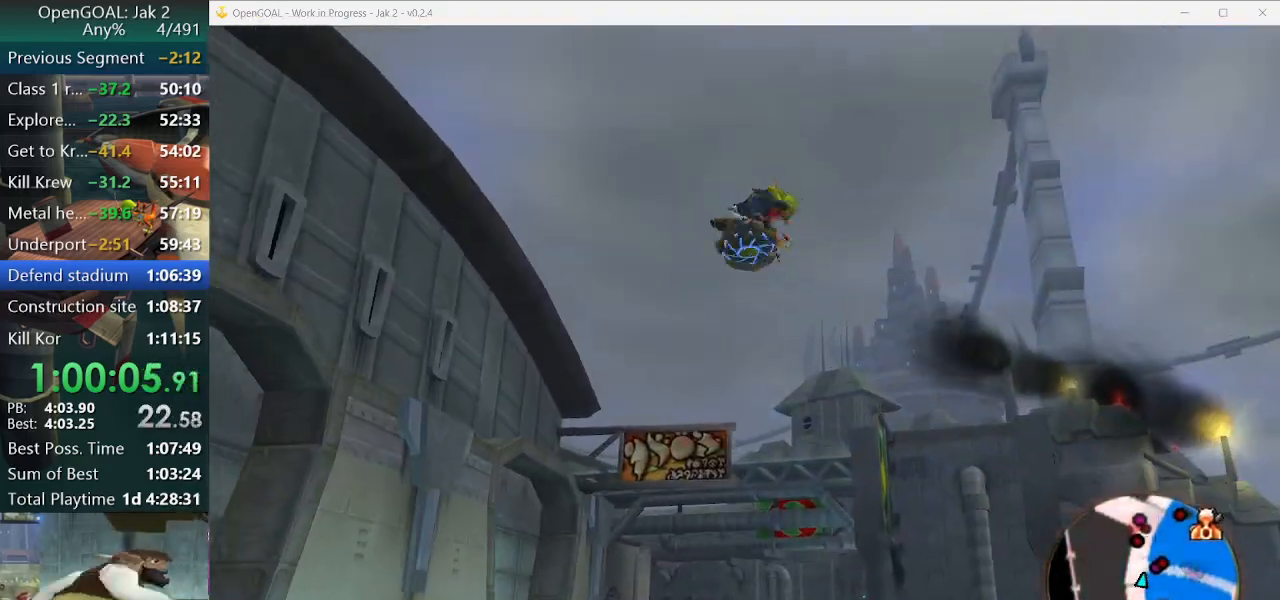
{"buttons": [], "left_stick": "up-left", "right_stick": "center", "events": []}
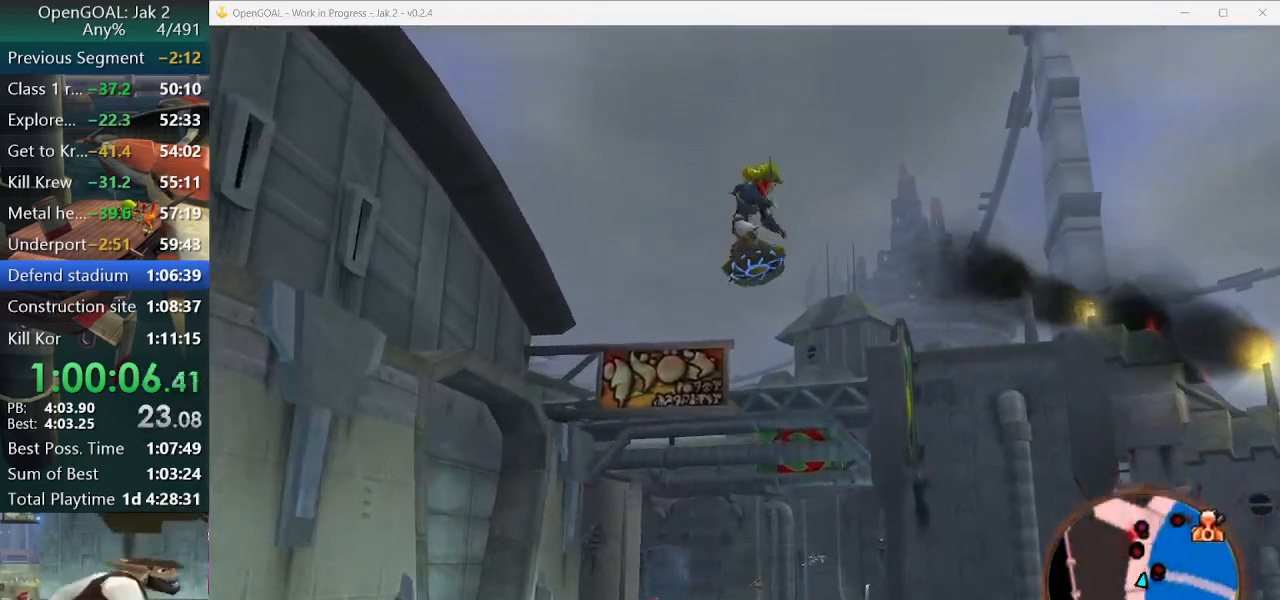
{"buttons": [], "left_stick": "up-left", "right_stick": "center", "events": []}
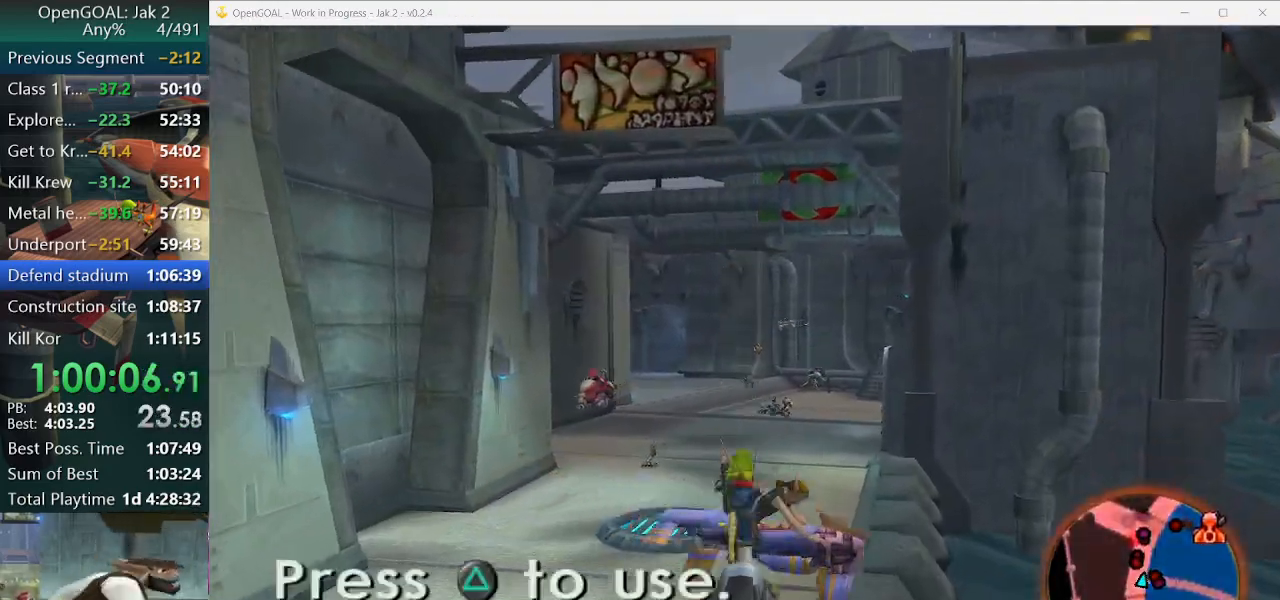
{"buttons": [], "left_stick": "up-left", "right_stick": "center", "events": []}